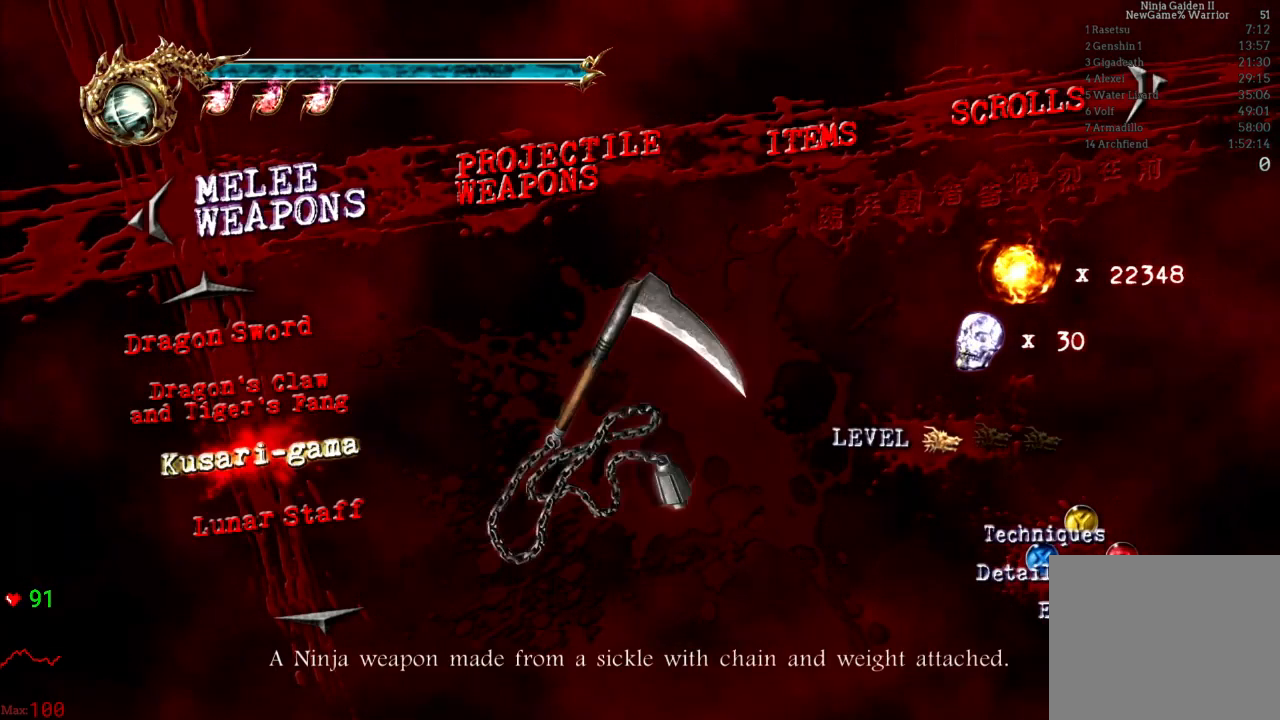
Gameplay with a controller (Xbox layout); each line is a JSON object with the inputs held at the frame after it (dt_ms = milliseconds from this image to that frame). "events" lists button and stick changes between this image and that frame as [ms after this image, input, new state], when the widget could be followed in between. Not read: L3 R3.
{"dt_ms": 500, "buttons": [], "left_stick": "center", "right_stick": "center", "events": [[117, "A", "up"], [300, "DPAD_RIGHT", "down"], [450, "DPAD_RIGHT", "up"]]}
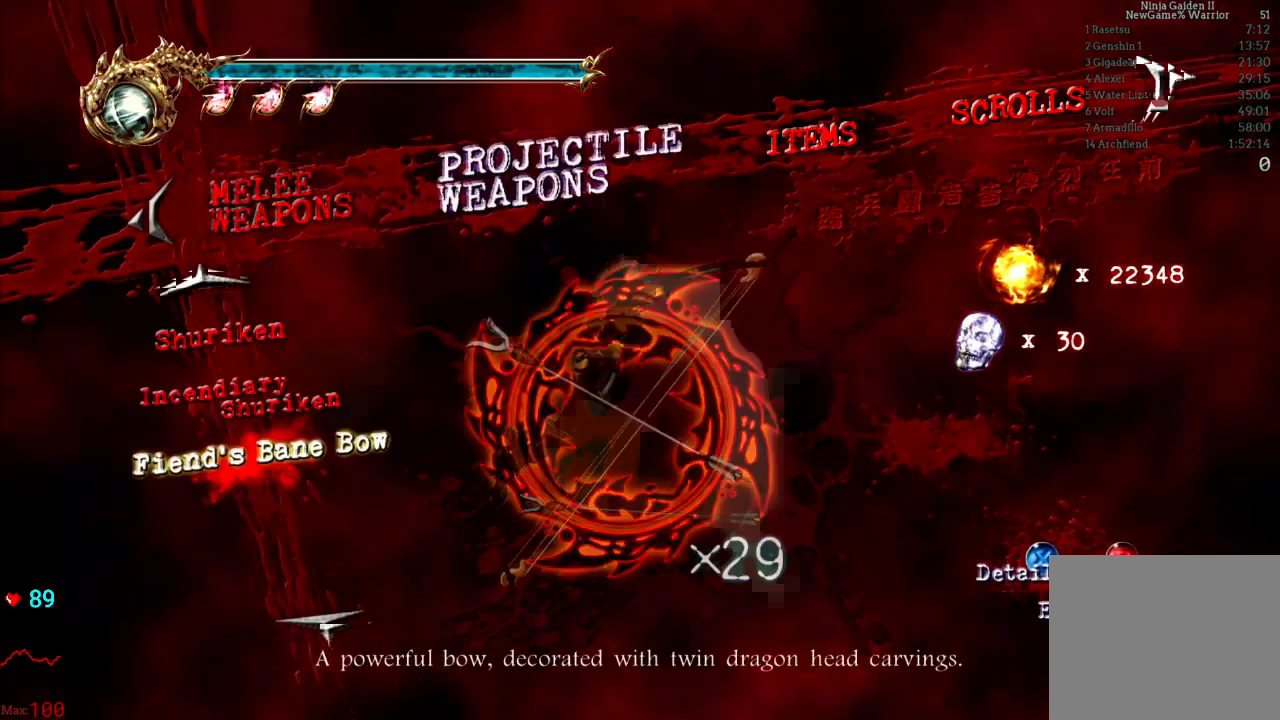
{"dt_ms": 500, "buttons": ["A"], "left_stick": "center", "right_stick": "center", "events": [[283, "DPAD_UP", "down"], [433, "DPAD_UP", "up"], [483, "A", "down"]]}
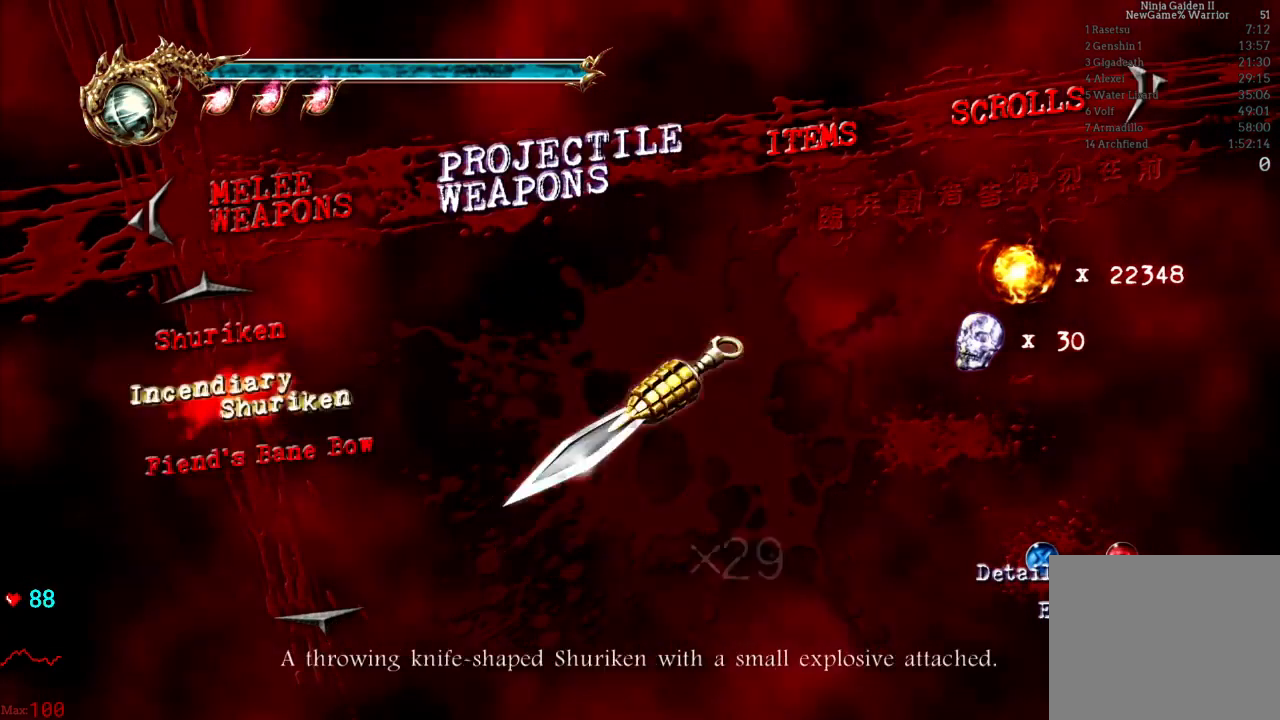
{"dt_ms": 500, "buttons": [], "left_stick": "center", "right_stick": "center", "events": [[117, "A", "up"]]}
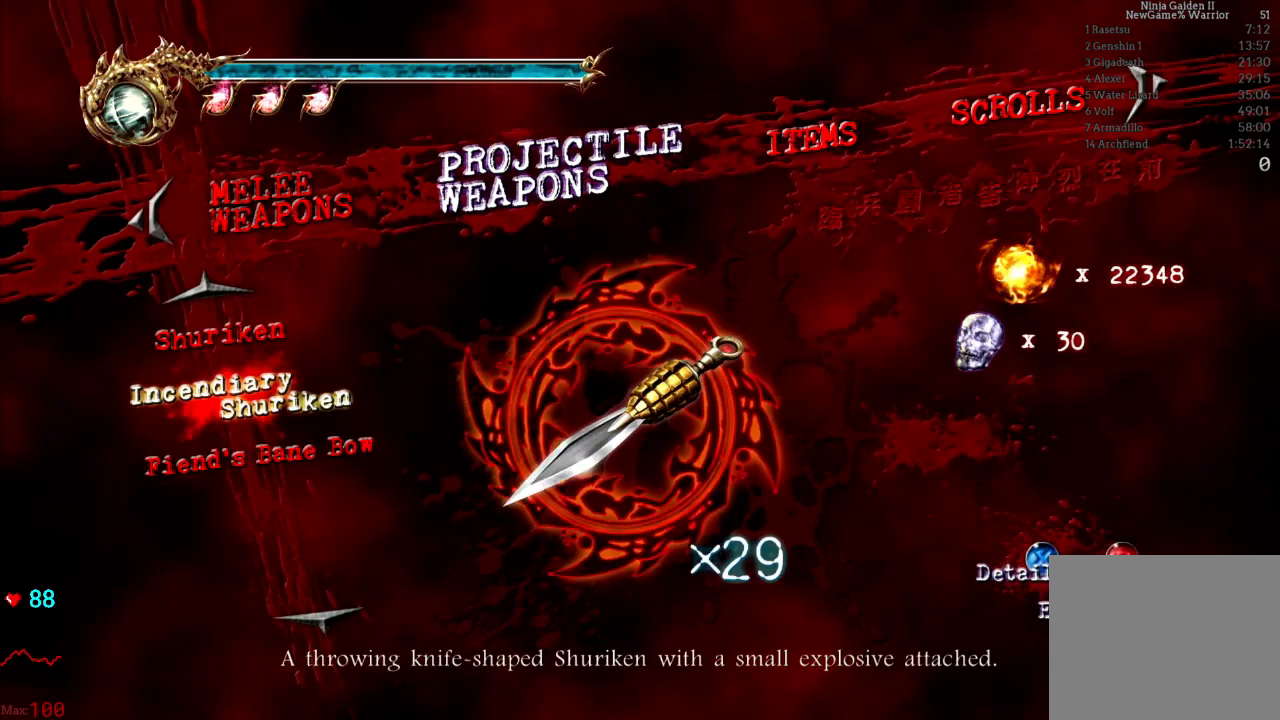
{"dt_ms": 500, "buttons": ["B"], "left_stick": "center", "right_stick": "center", "events": [[200, "DPAD_RIGHT", "down"], [317, "DPAD_RIGHT", "up"], [483, "B", "down"]]}
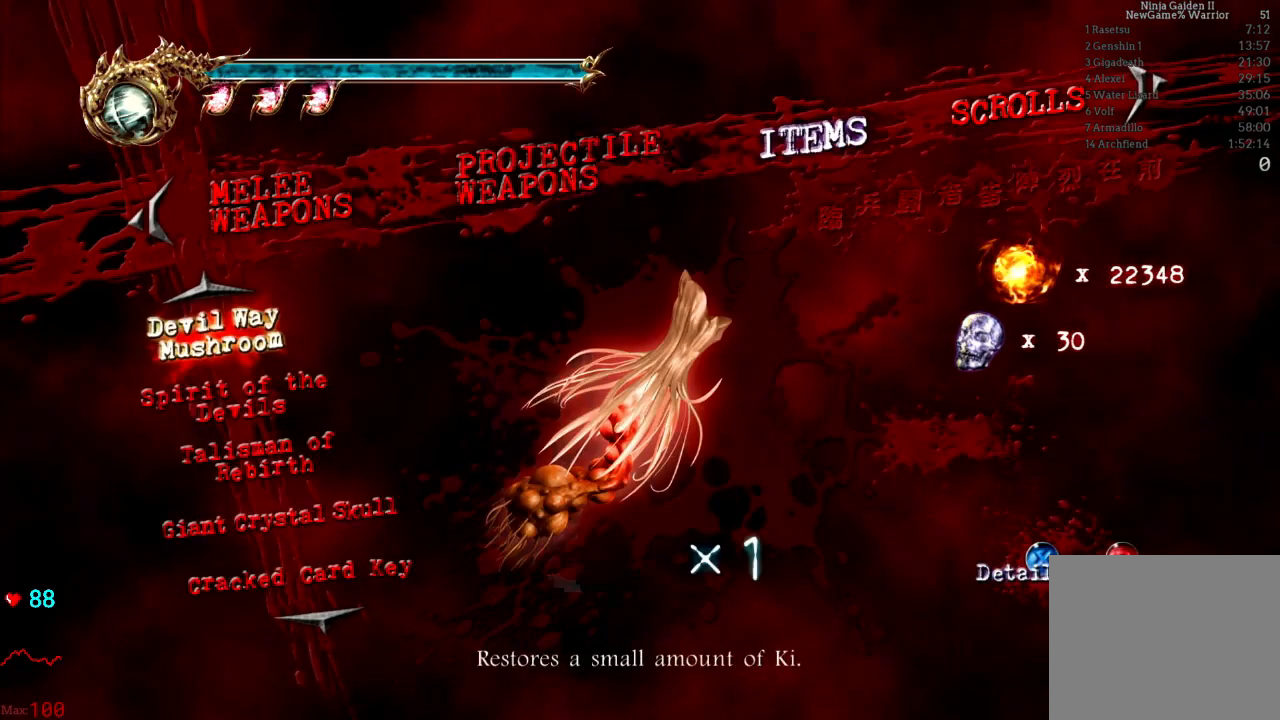
{"dt_ms": 500, "buttons": [], "left_stick": "up", "right_stick": "center", "events": [[100, "left_stick", "up"], [133, "B", "up"]]}
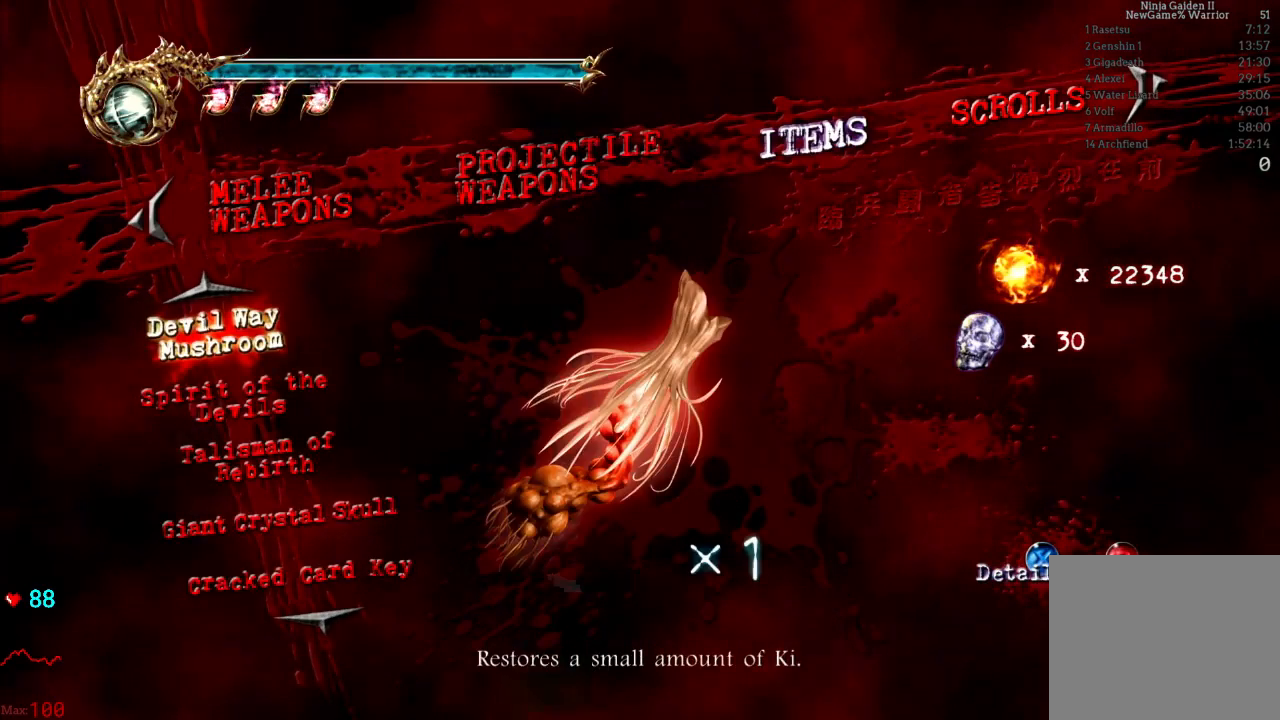
{"dt_ms": 500, "buttons": [], "left_stick": "up", "right_stick": "center", "events": []}
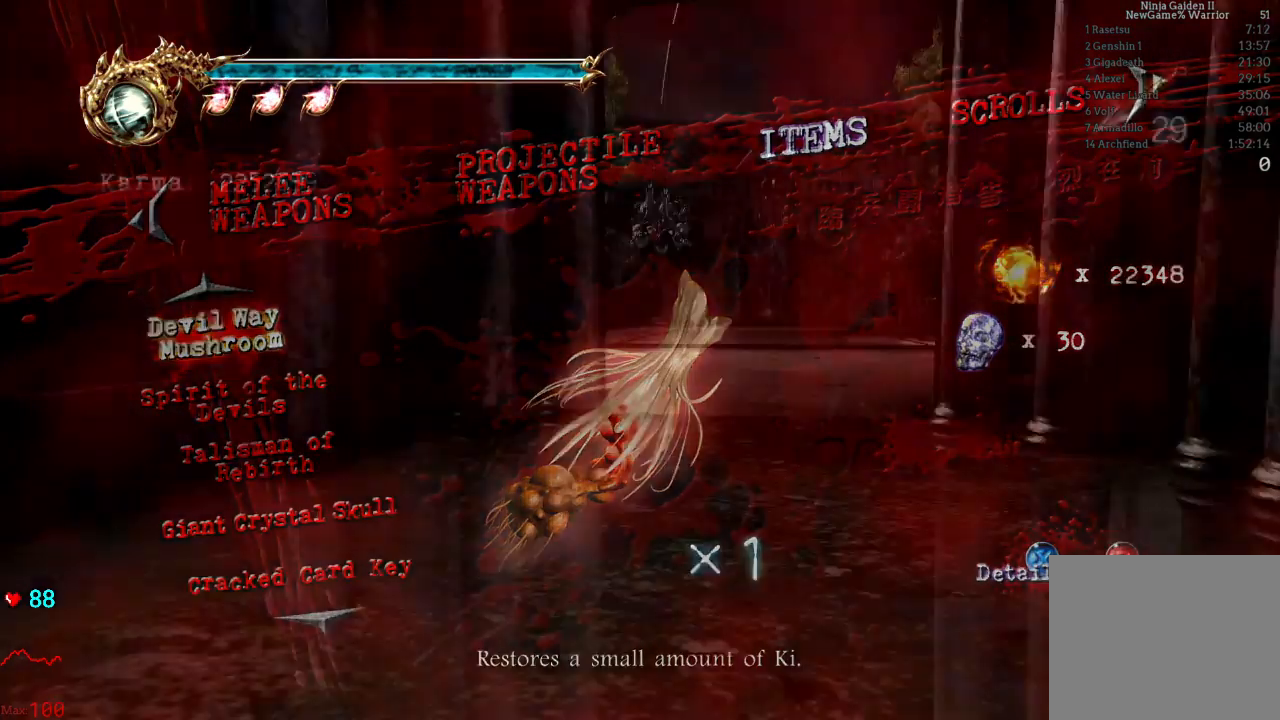
{"dt_ms": 500, "buttons": ["A", "L2"], "left_stick": "up", "right_stick": "center"}
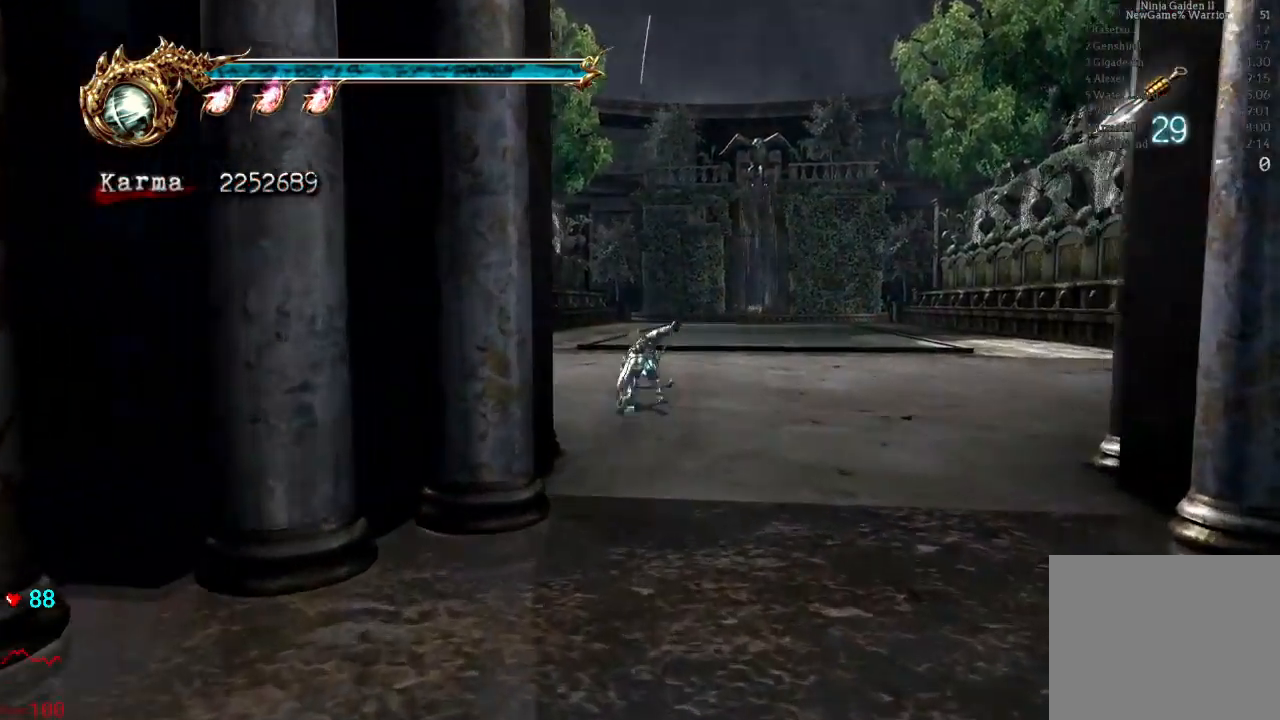
{"dt_ms": 500, "buttons": [], "left_stick": "up", "right_stick": "center", "events": [[50, "A", "up"], [100, "L2", "up"], [400, "right_stick", "right"], [483, "right_stick", "center"]]}
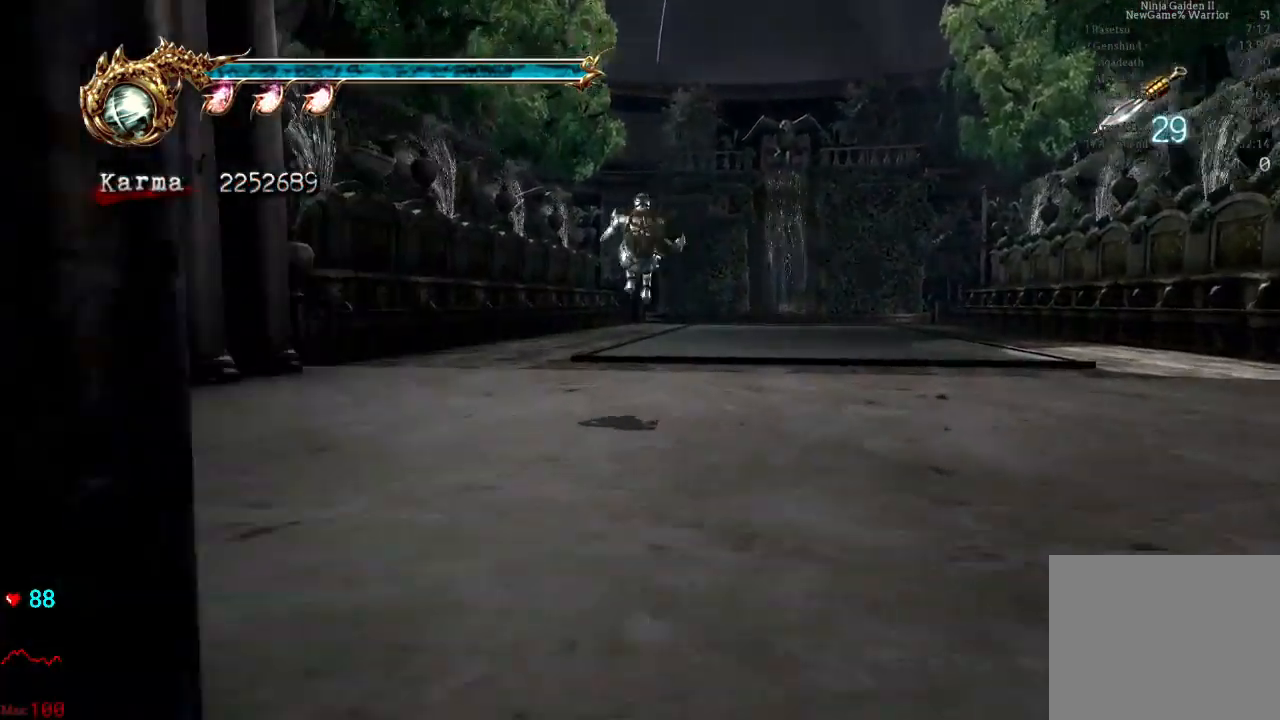
{"dt_ms": 500, "buttons": ["L2"], "left_stick": "up", "right_stick": "center", "events": [[450, "L2", "down"]]}
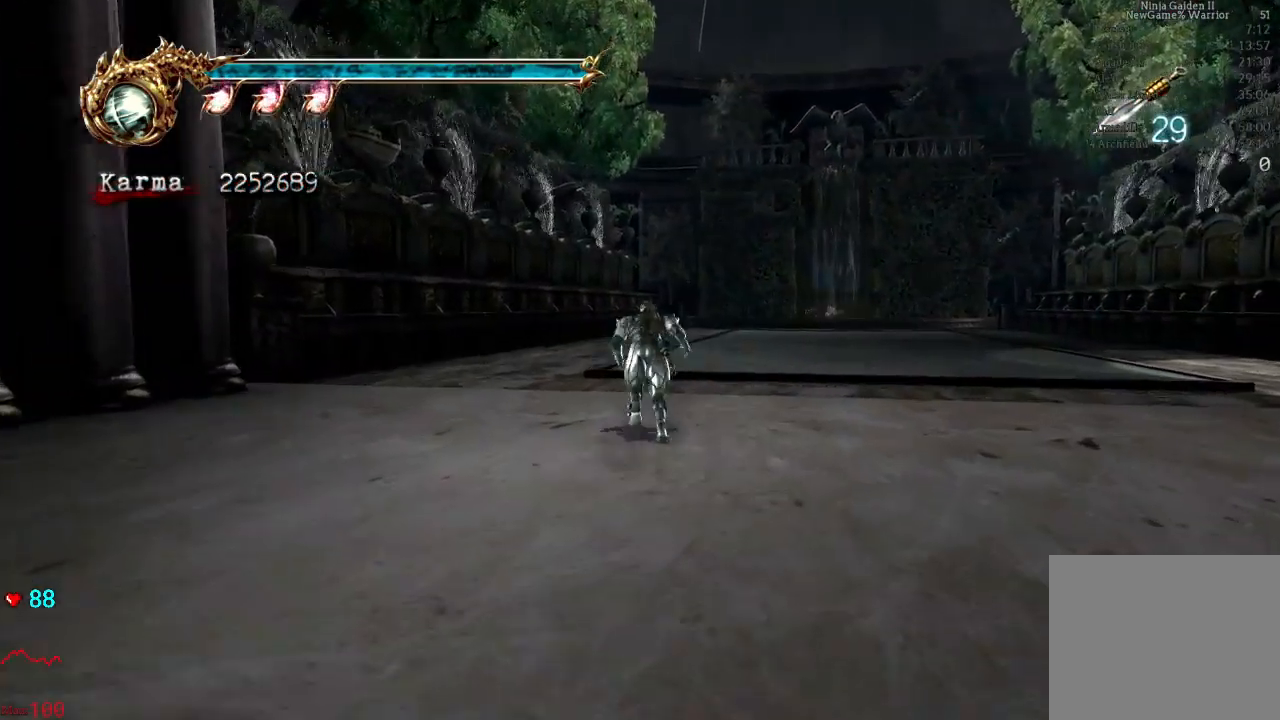
{"dt_ms": 500, "buttons": ["L2"], "left_stick": "up", "right_stick": "center", "events": [[183, "A", "down"], [450, "A", "up"]]}
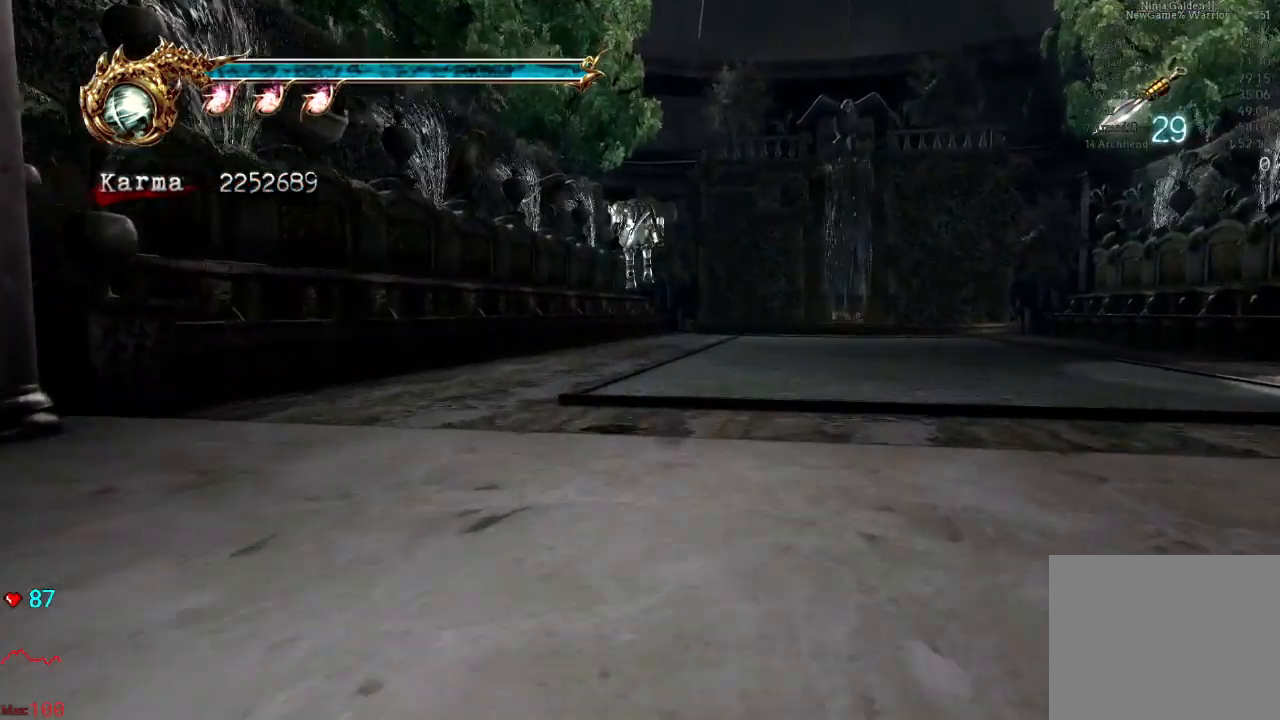
{"dt_ms": 1000, "buttons": ["B"], "left_stick": "center", "right_stick": "center"}
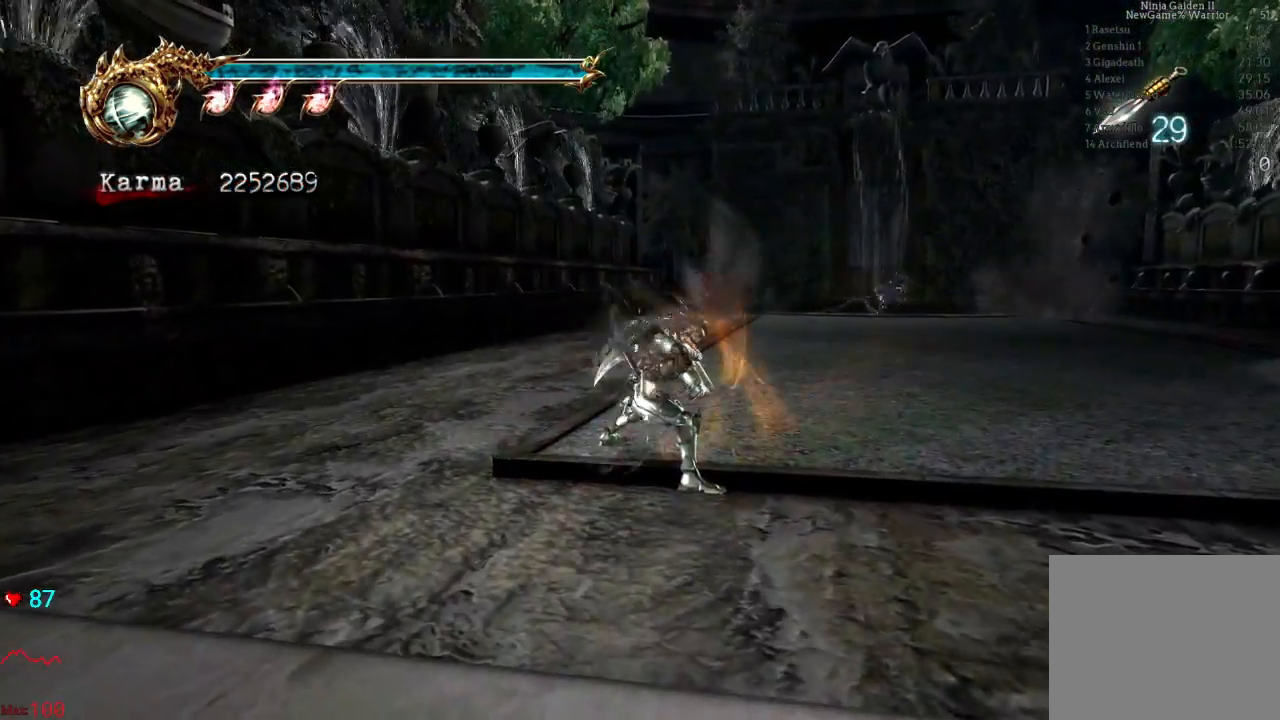
{"dt_ms": 500, "buttons": [], "left_stick": "up", "right_stick": "center", "events": [[167, "left_stick", "up"], [350, "B", "up"]]}
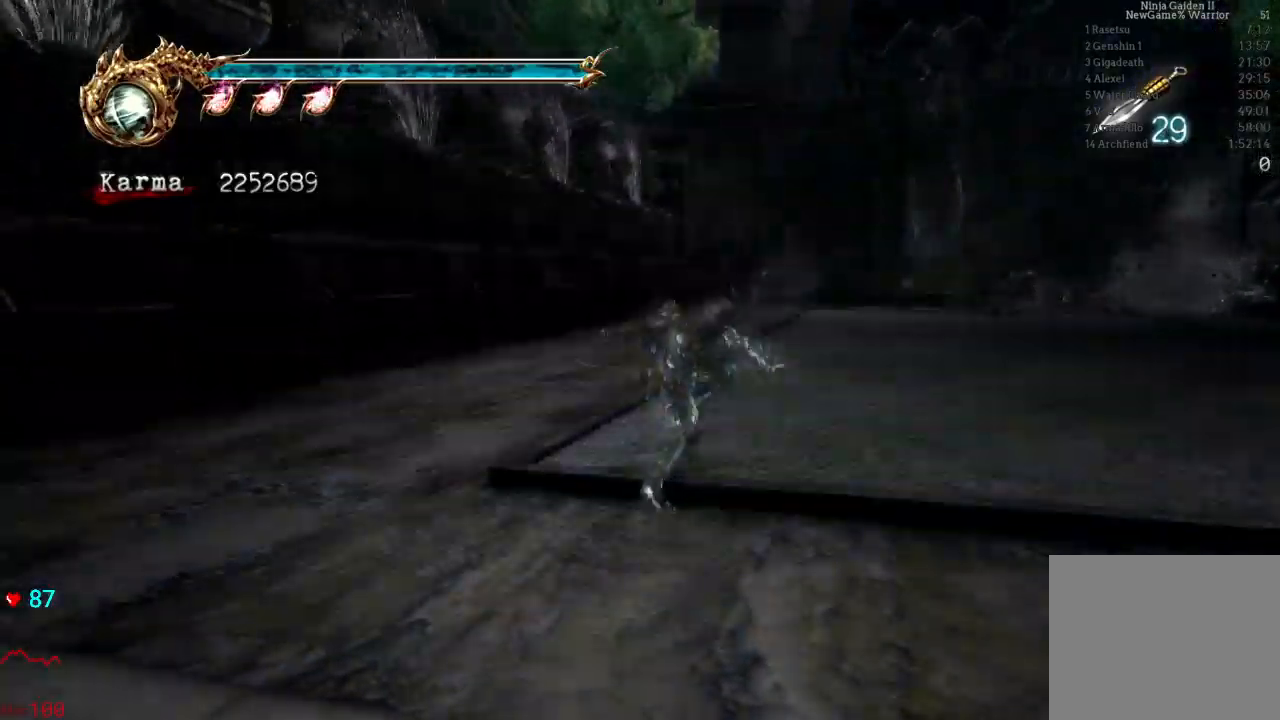
{"dt_ms": 500, "buttons": [], "left_stick": "down-left", "right_stick": "center", "events": [[400, "left_stick", "down-left"]]}
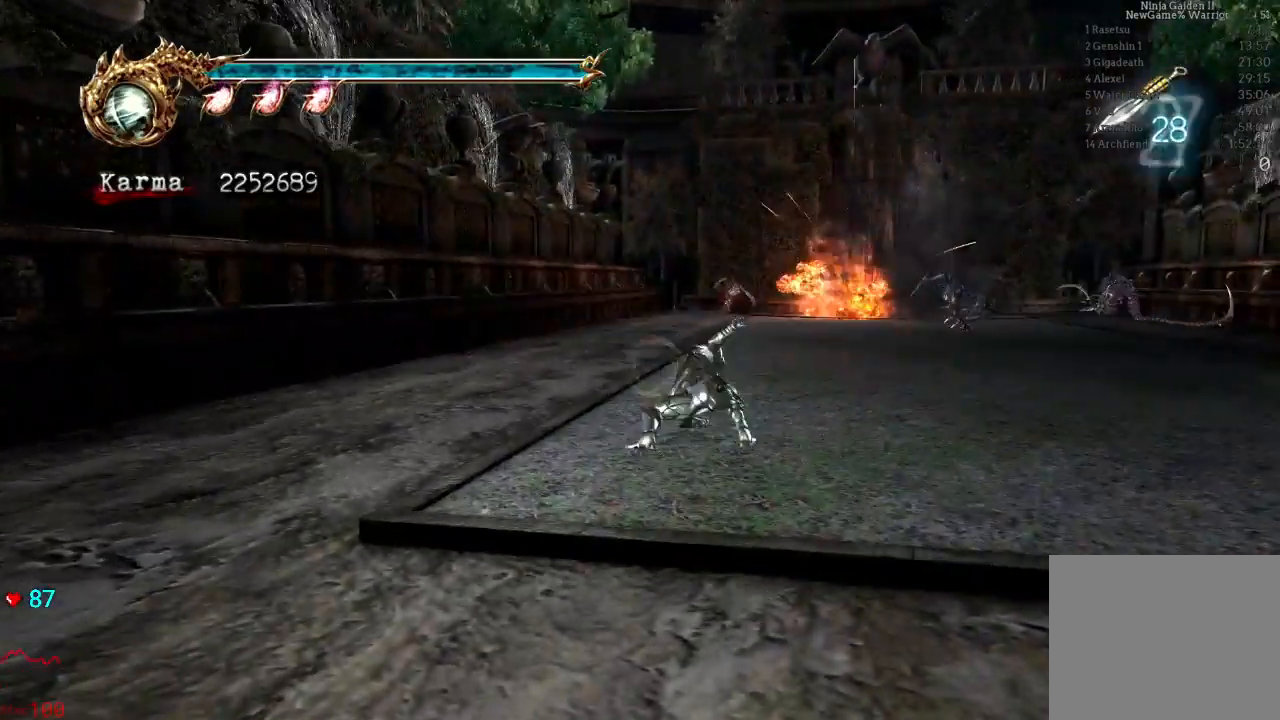
{"dt_ms": 500, "buttons": [], "left_stick": "center", "right_stick": "center", "events": [[333, "left_stick", "down"], [467, "left_stick", "center"]]}
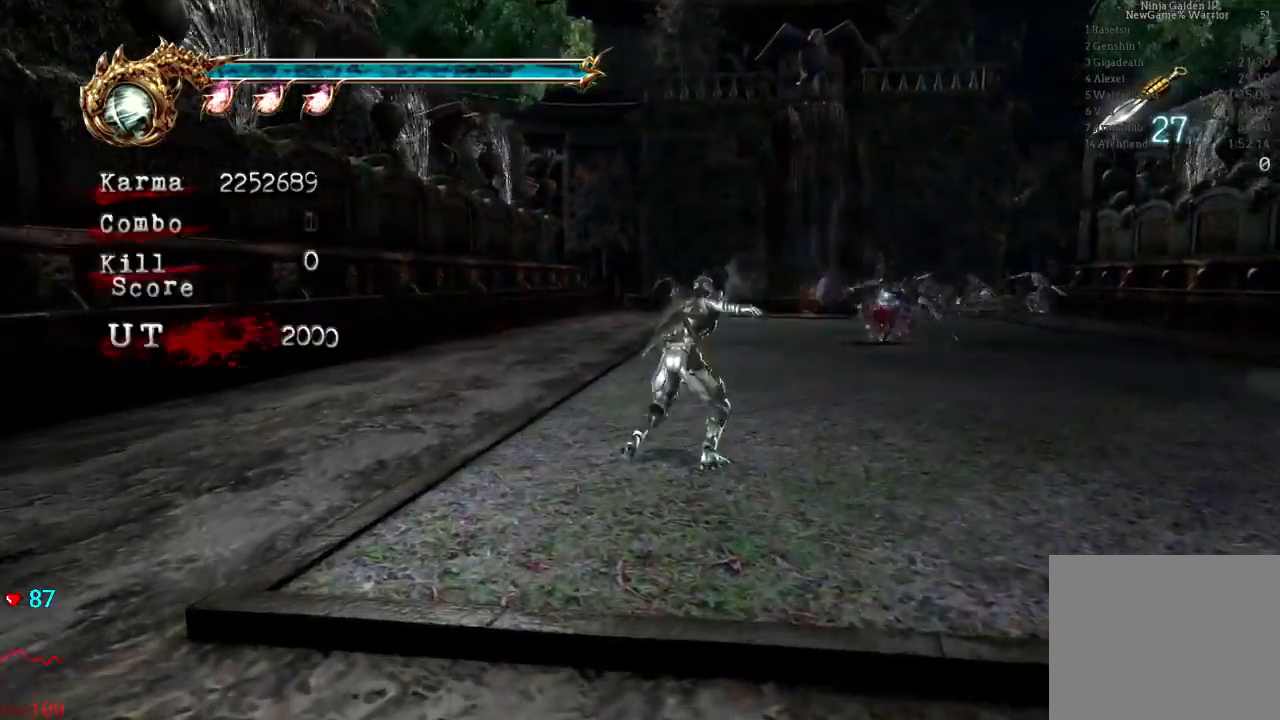
{"dt_ms": 500, "buttons": [], "left_stick": "down", "right_stick": "center", "events": [[67, "left_stick", "down"], [233, "B", "down"], [300, "B", "up"], [350, "B", "down"], [450, "B", "up"]]}
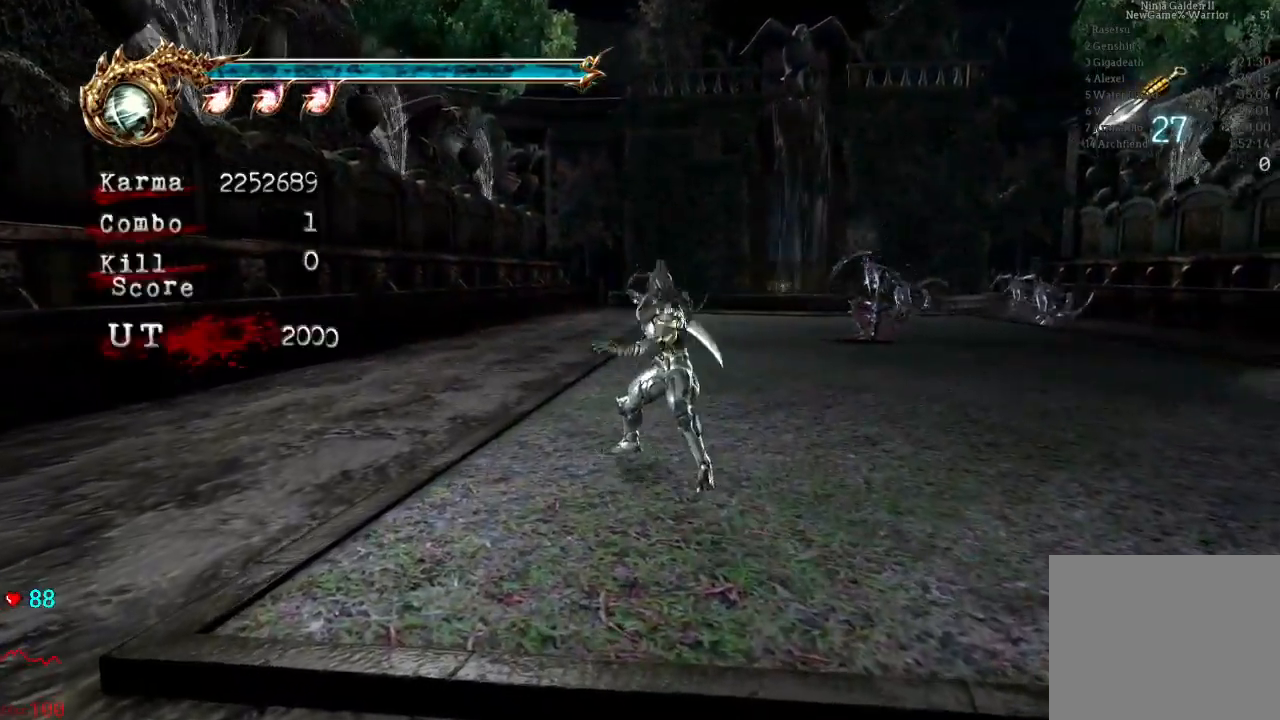
{"dt_ms": 500, "buttons": [], "left_stick": "up", "right_stick": "center", "events": [[117, "left_stick", "center"], [417, "left_stick", "up"]]}
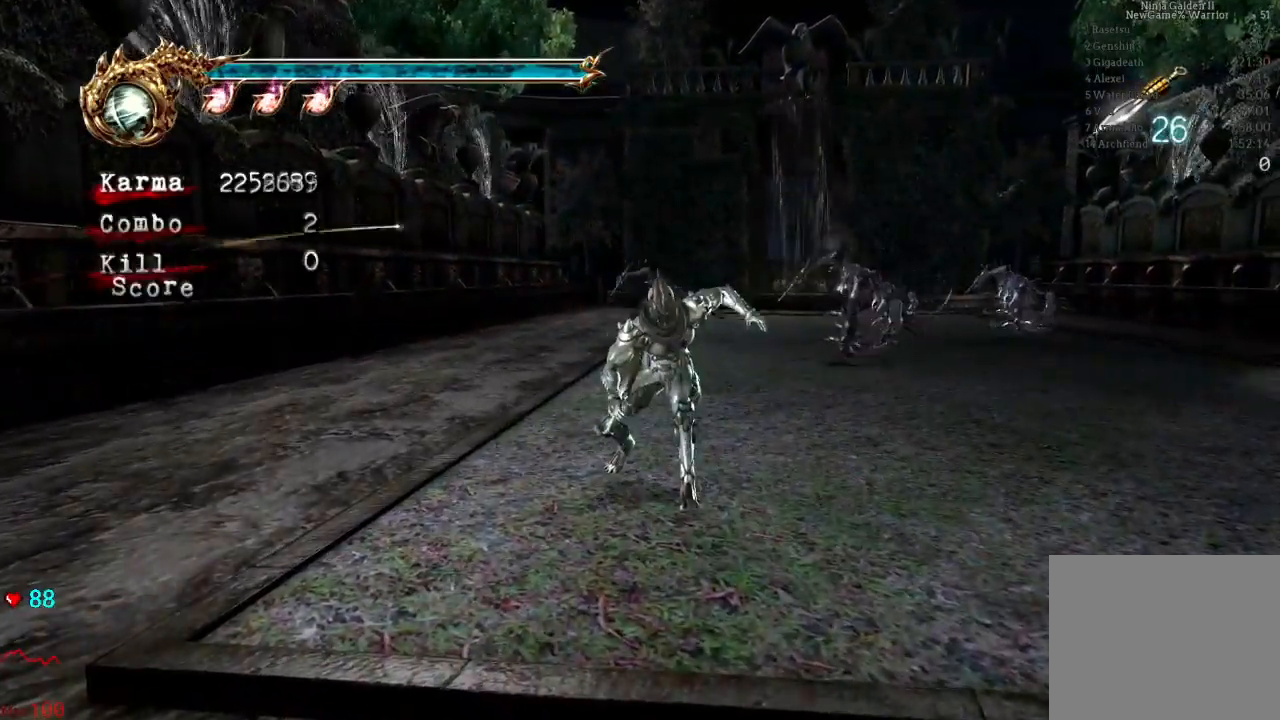
{"dt_ms": 500, "buttons": ["L2"], "left_stick": "up", "right_stick": "center", "events": [[333, "L2", "down"]]}
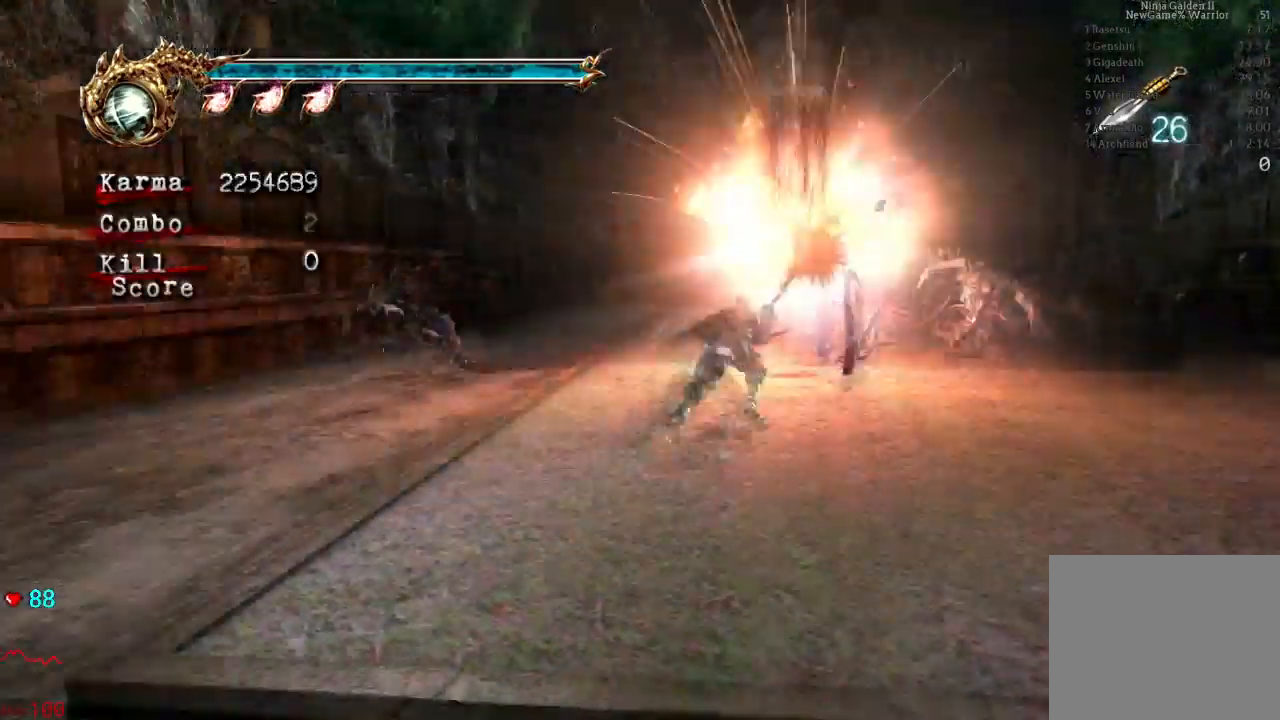
{"dt_ms": 500, "buttons": ["B", "L2"], "left_stick": "up", "right_stick": "center", "events": [[83, "A", "down"], [250, "A", "up"], [333, "B", "down"], [417, "B", "up"], [483, "B", "down"]]}
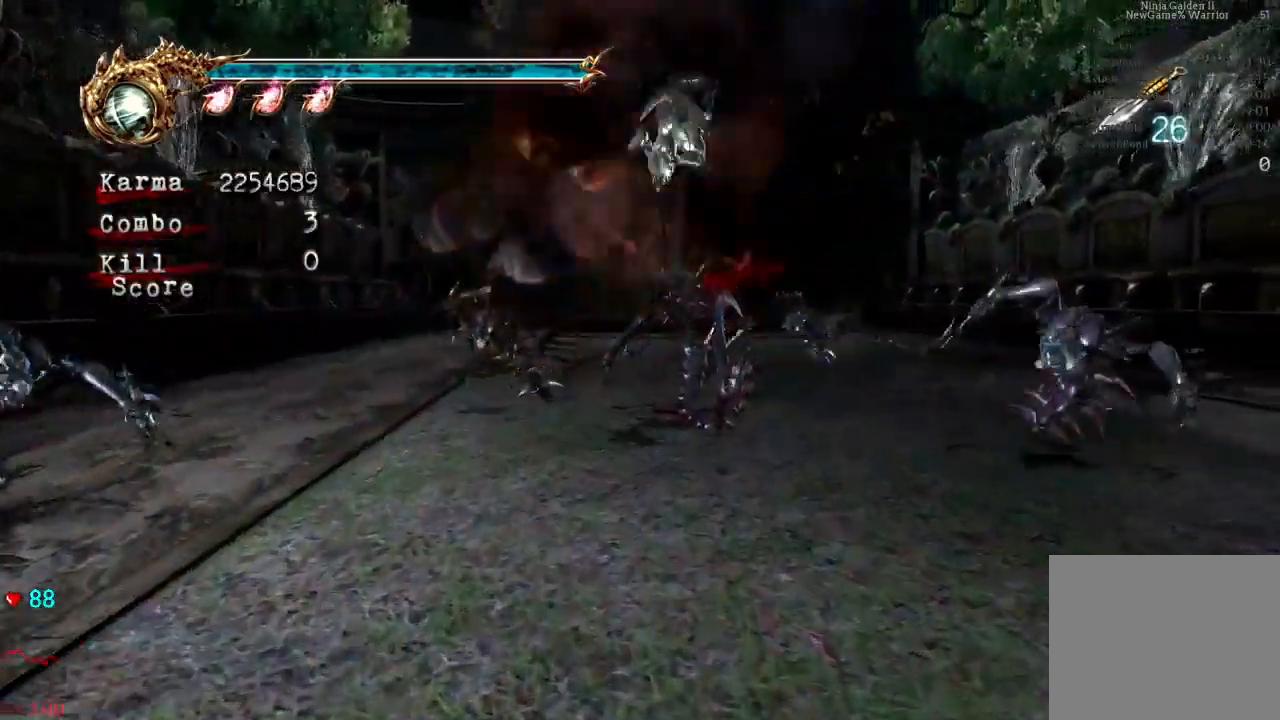
{"dt_ms": 500, "buttons": [], "left_stick": "center", "right_stick": "center", "events": [[200, "B", "up"], [433, "L2", "up"], [433, "left_stick", "center"]]}
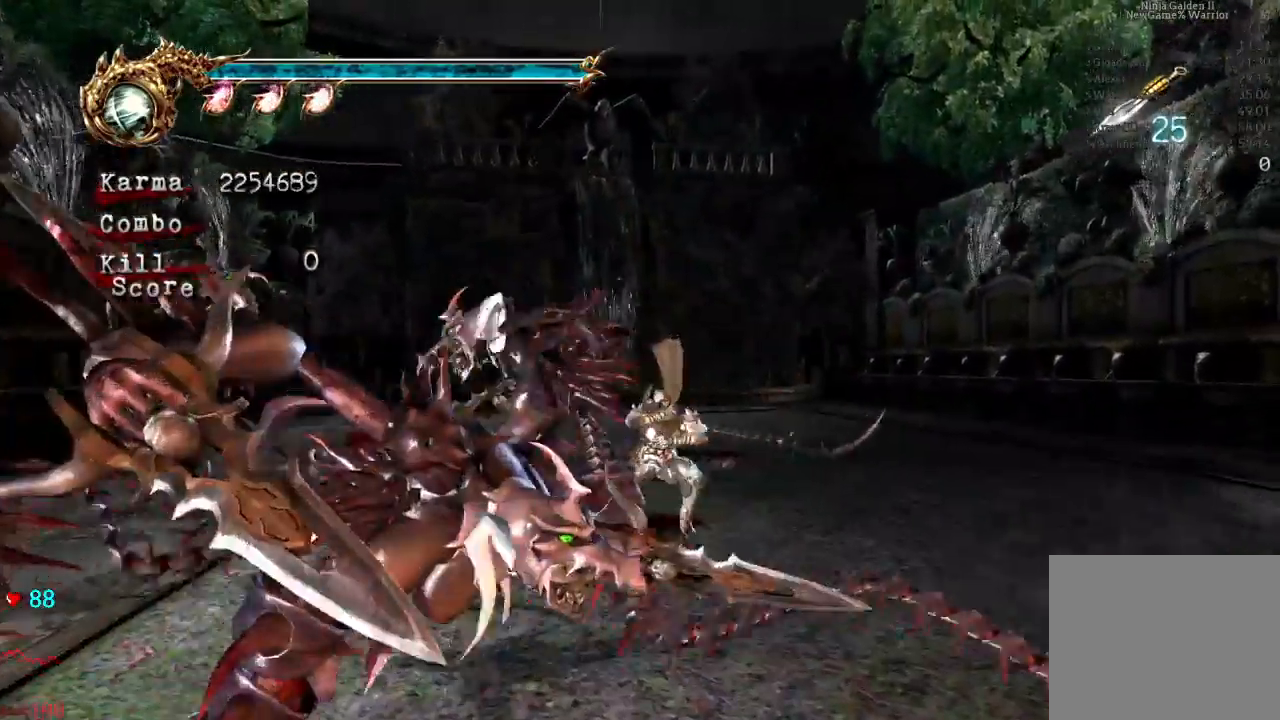
{"dt_ms": 500, "buttons": [], "left_stick": "center", "right_stick": "center"}
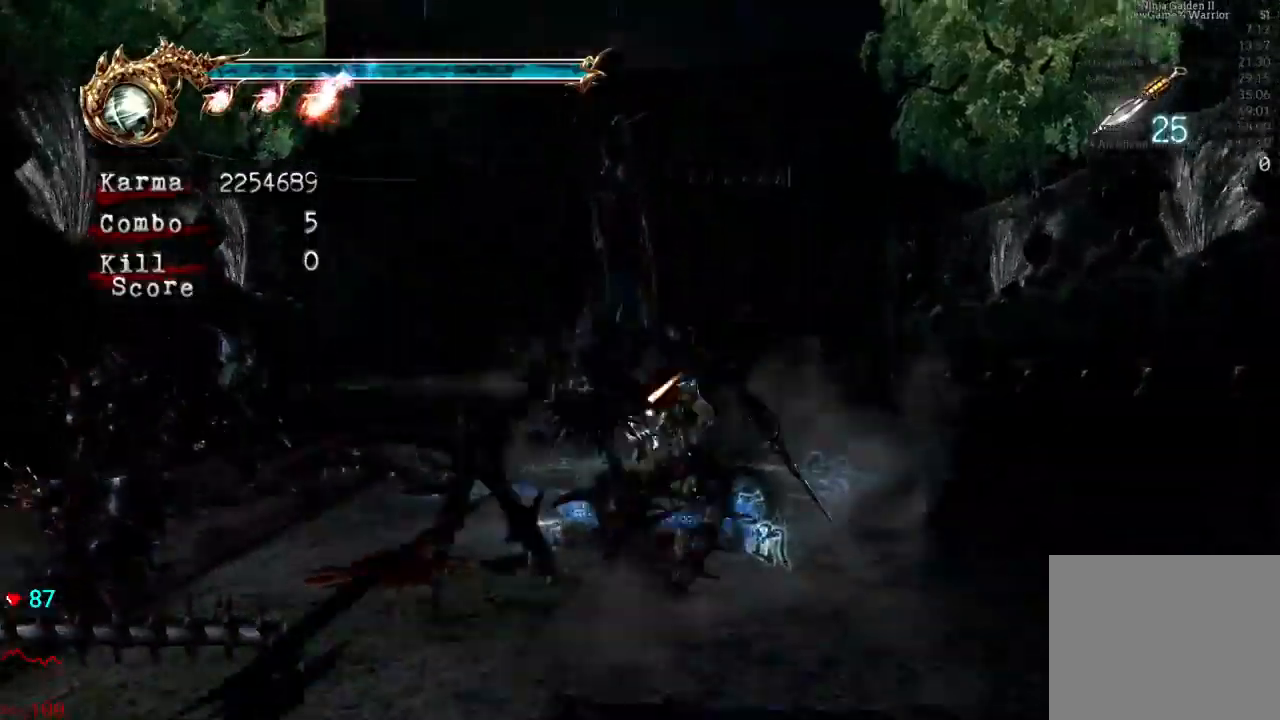
{"dt_ms": 500, "buttons": [], "left_stick": "center", "right_stick": "center", "events": []}
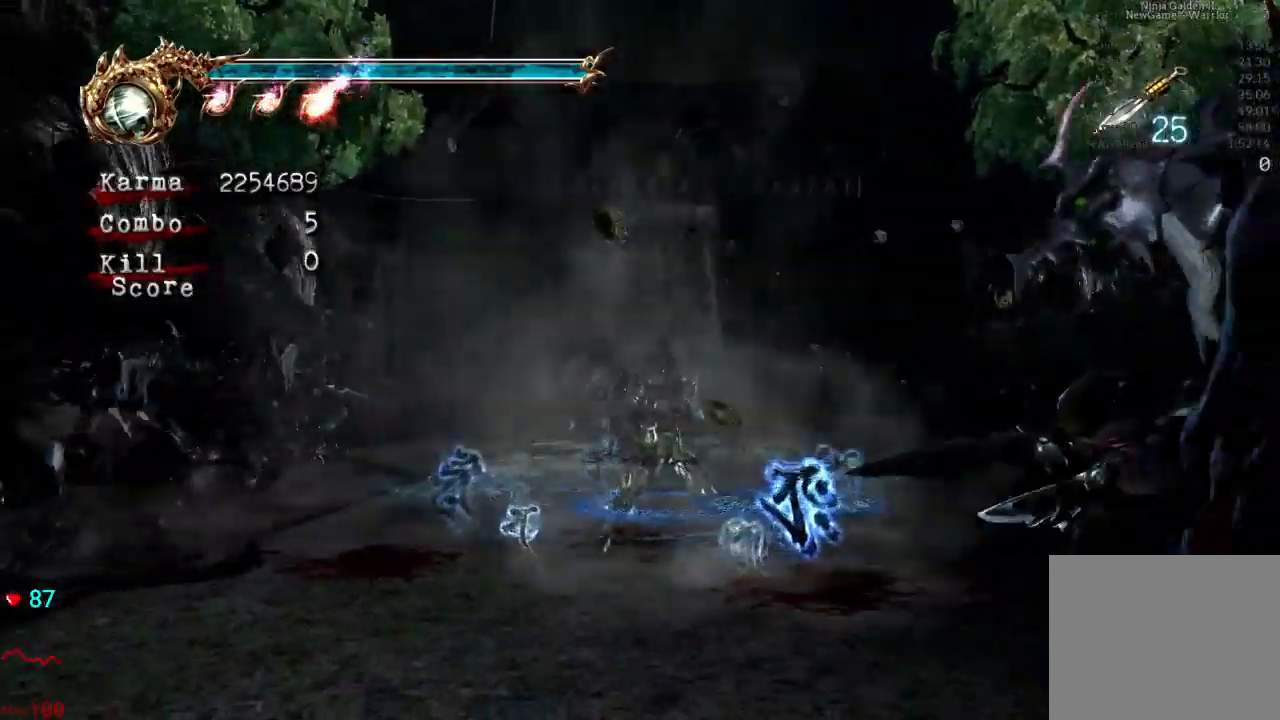
{"dt_ms": 500, "buttons": [], "left_stick": "center", "right_stick": "center", "events": []}
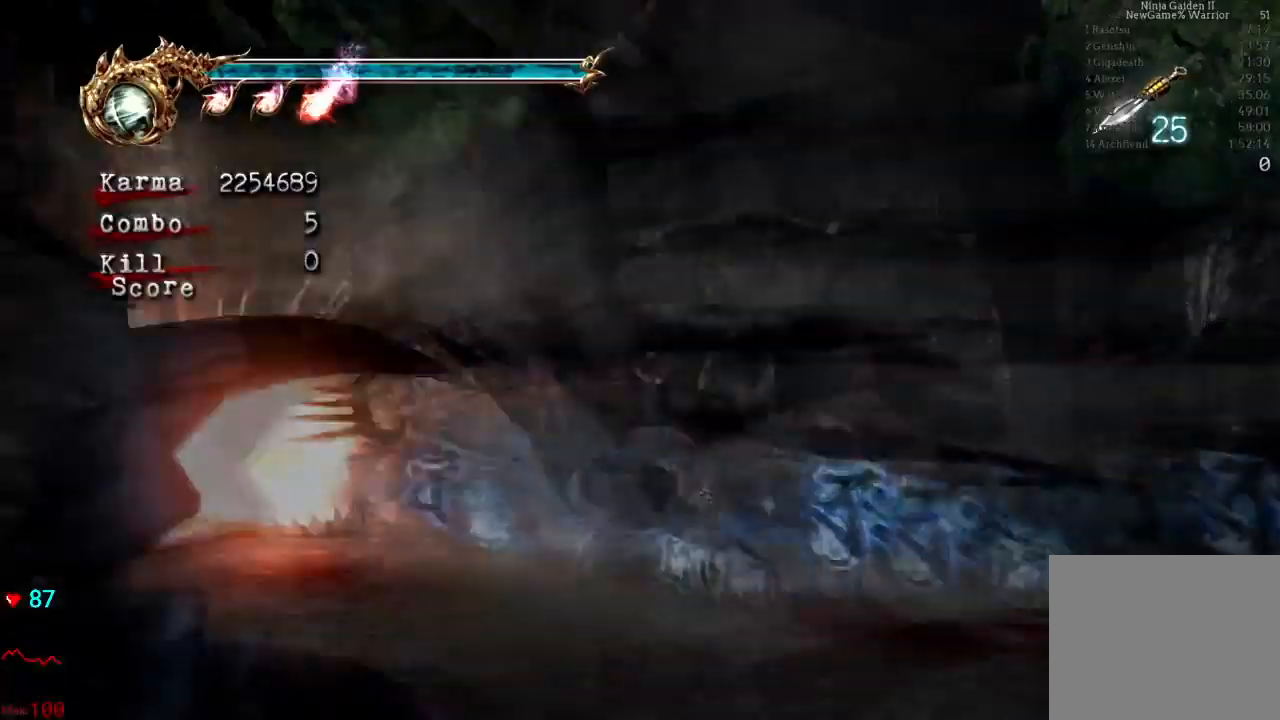
{"dt_ms": 500, "buttons": ["B"], "left_stick": "down", "right_stick": "center"}
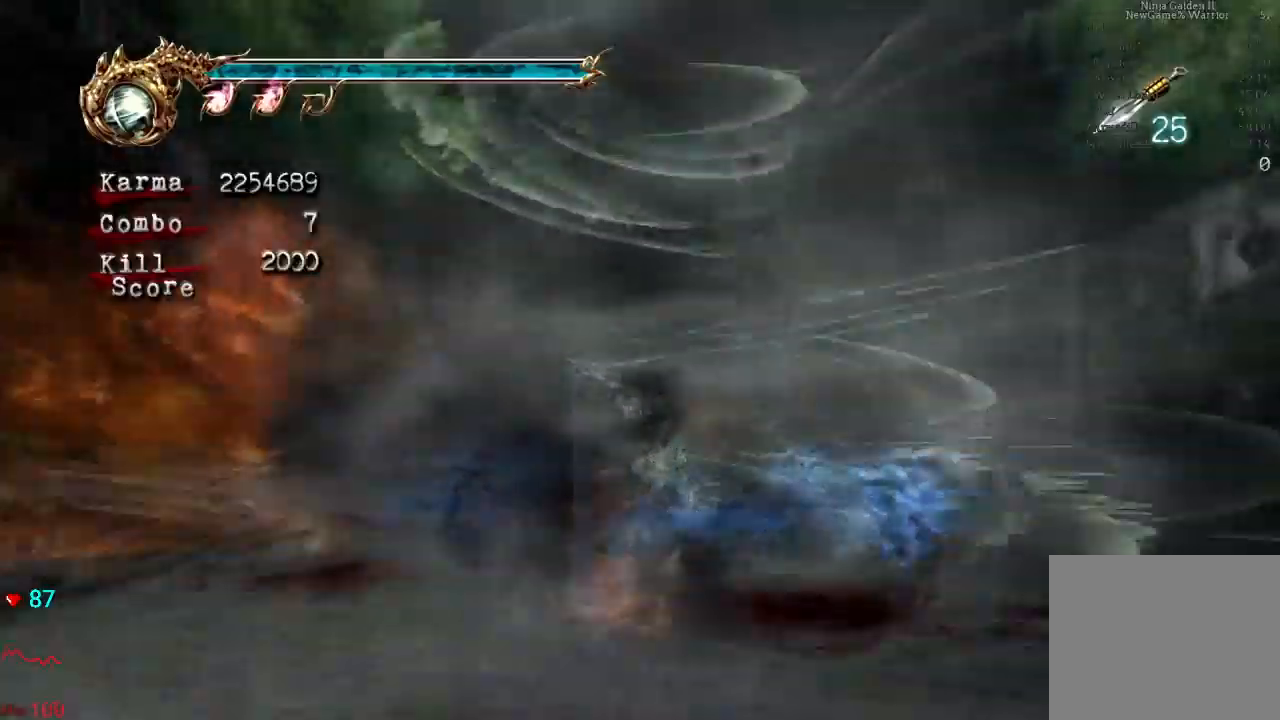
{"dt_ms": 500, "buttons": ["B"], "left_stick": "down", "right_stick": "center"}
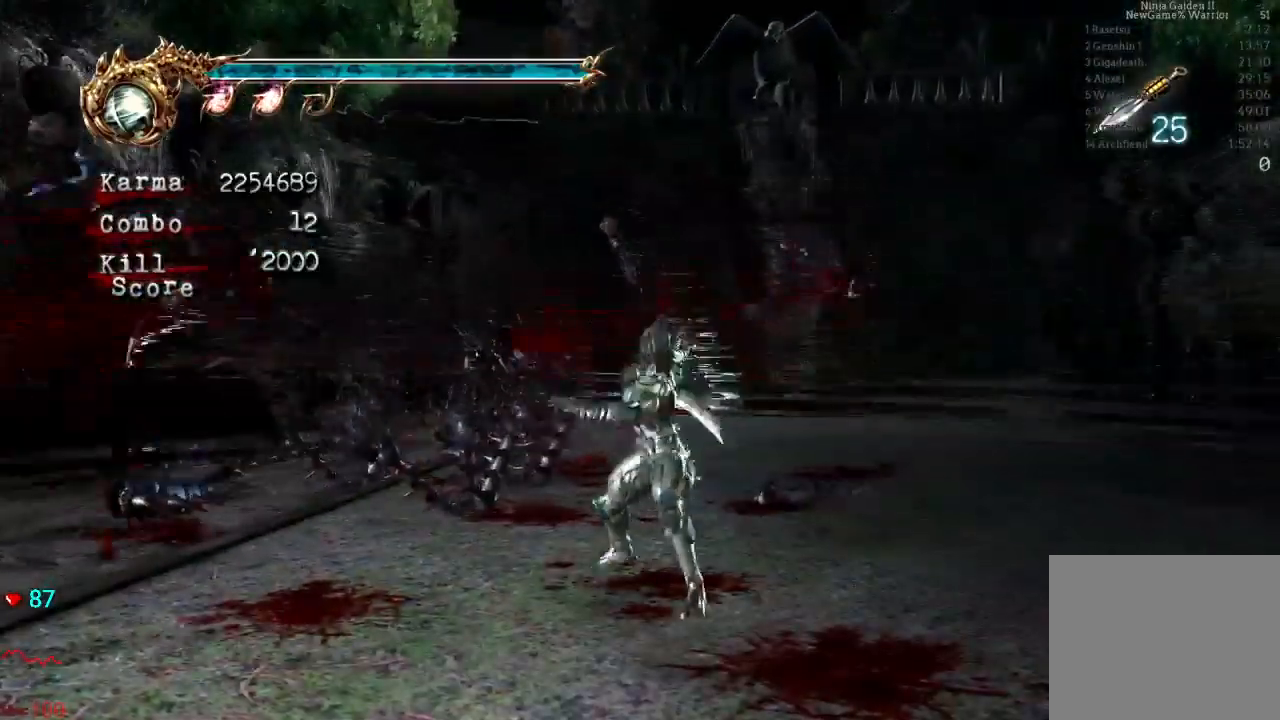
{"dt_ms": 500, "buttons": ["L2"], "left_stick": "center", "right_stick": "center", "events": [[33, "B", "up"], [83, "B", "down"], [167, "B", "up"], [217, "left_stick", "center"], [400, "L2", "down"]]}
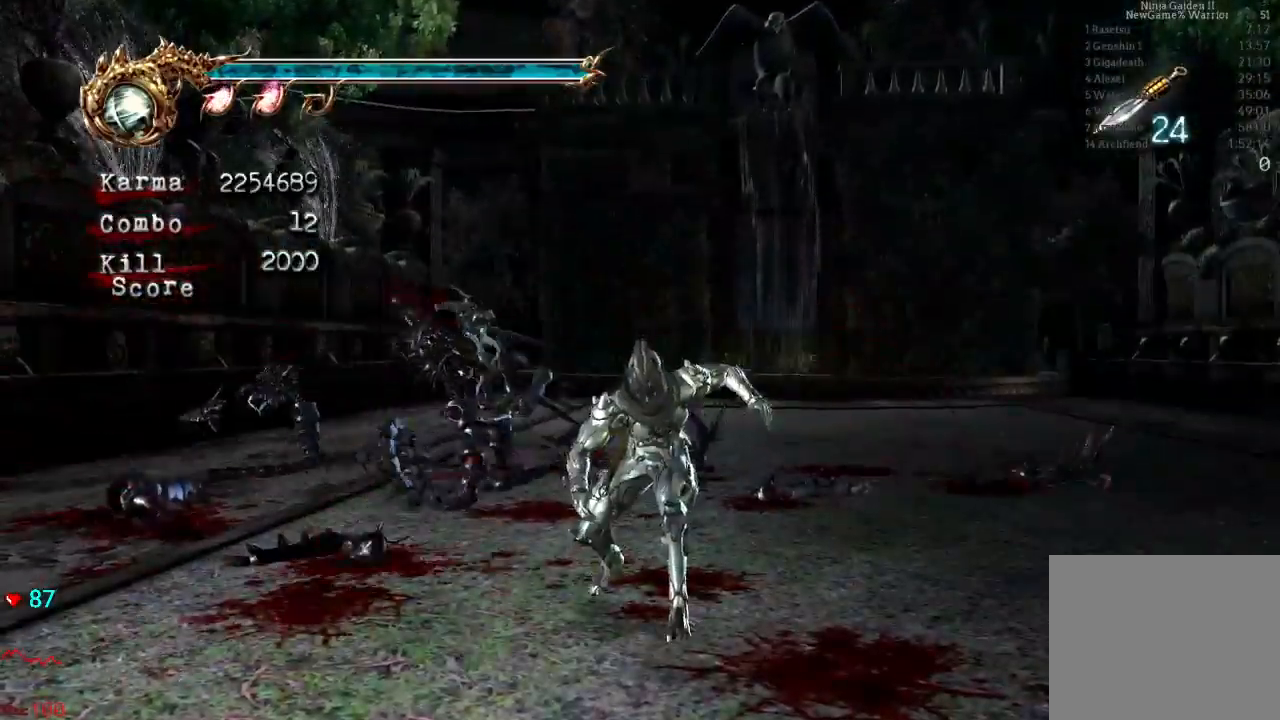
{"dt_ms": 500, "buttons": ["L2"], "left_stick": "up-right", "right_stick": "center", "events": [[50, "left_stick", "right"], [233, "left_stick", "up-right"], [367, "A", "down"], [500, "A", "up"]]}